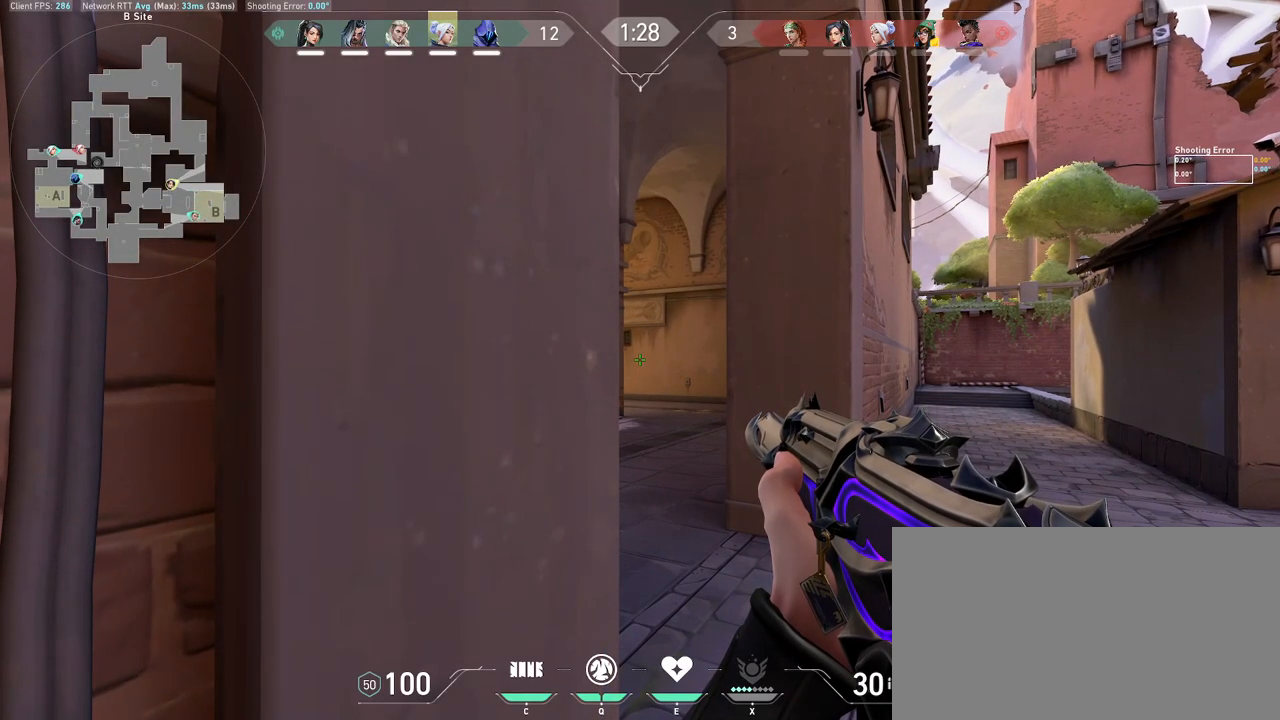
Gameplay with keyboard and mouse; each line is a JSON object with the keys and mouse buttons held at the frame after it. "events" lists presses ("down") and releases ("up") of "a", "ctrl", "d", "e", "q", "s", "shift", "space", "w", "mouse_left", "mouse_wheel", "mouse_right", "mouse_mb4" and "mouse_mb5" between this image and that frame as [ms after this image, input, new state], when the widget could be followed in between. "mouse_left", "mouse_wheel", "mouse_right", "mouse_mb4", "mouse_mb5" = the "left", "wheel", "right", "mb4", "mb5" buttons of the "mouse" list. No other keys are recorded. "wheel" means that the mouse wheel is clicked or scrolled. Mouse movement is not recorded.
{"keys": [], "mouse": [], "events": []}
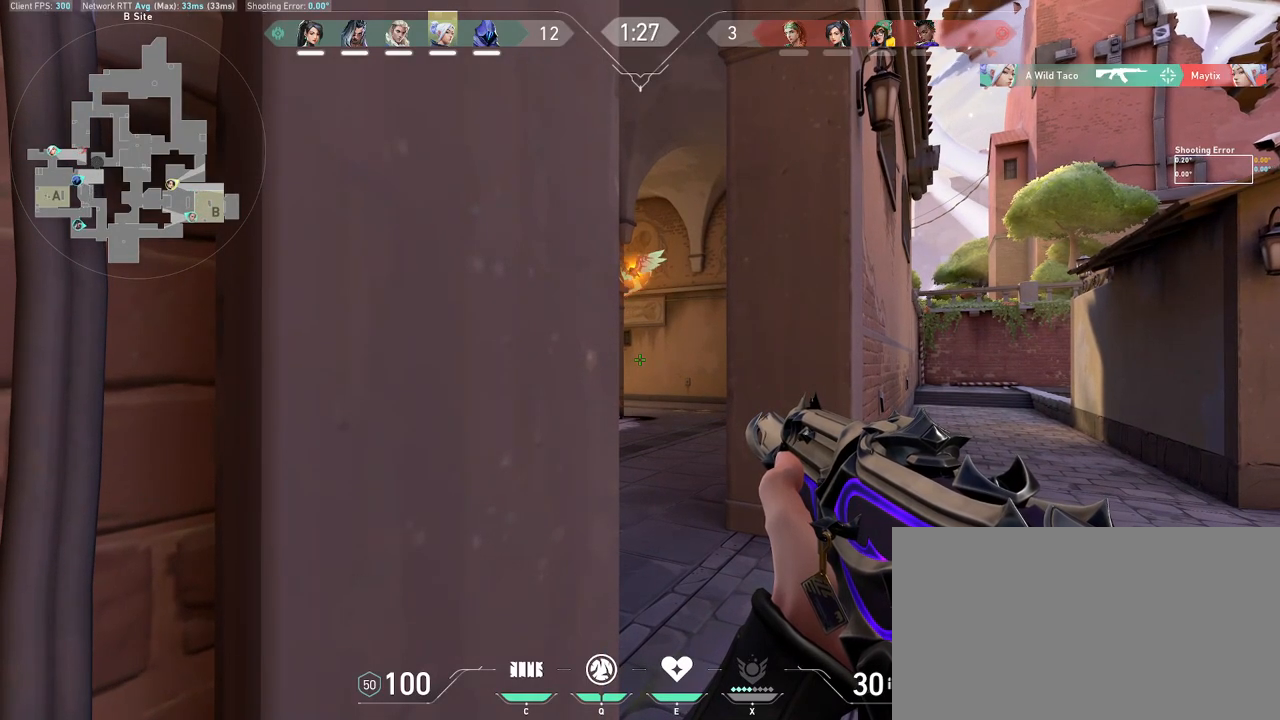
{"keys": ["d"], "mouse": [], "events": [[233, "d", "down"]]}
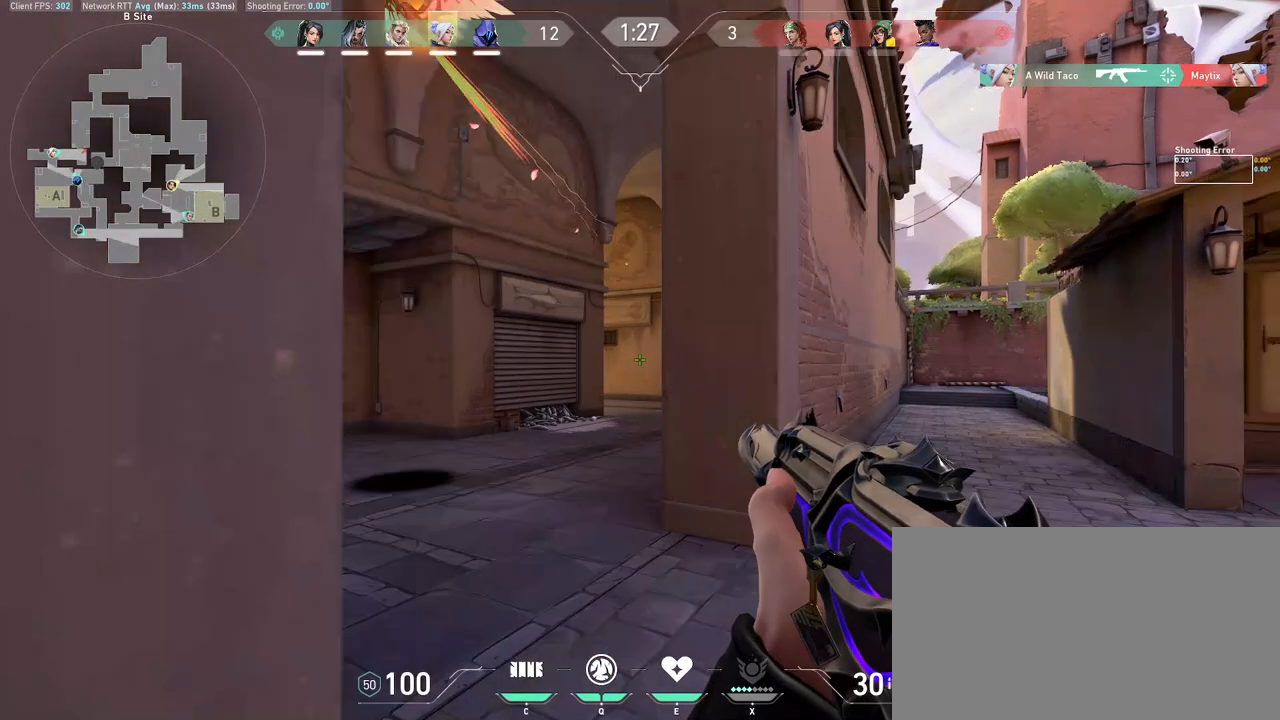
{"keys": ["d", "w"], "mouse": [], "events": [[217, "w", "down"]]}
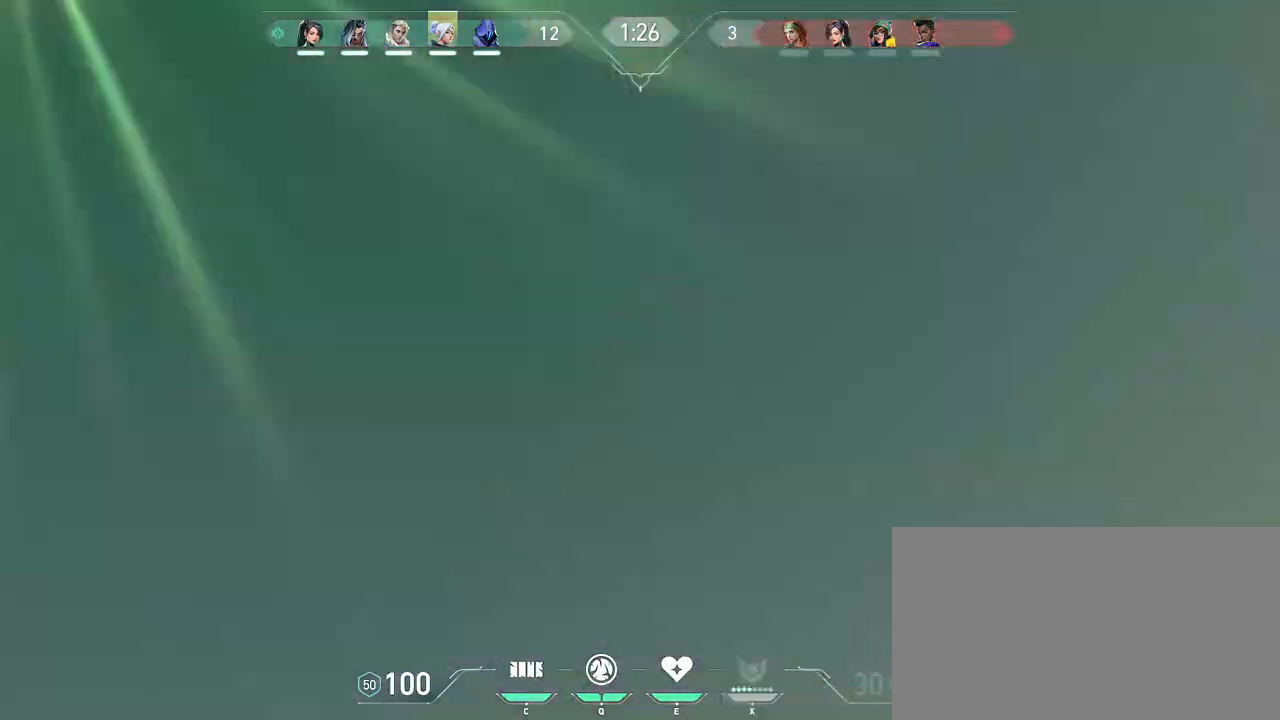
{"keys": ["shift", "w"], "mouse": [], "events": [[33, "d", "up"], [133, "shift", "down"]]}
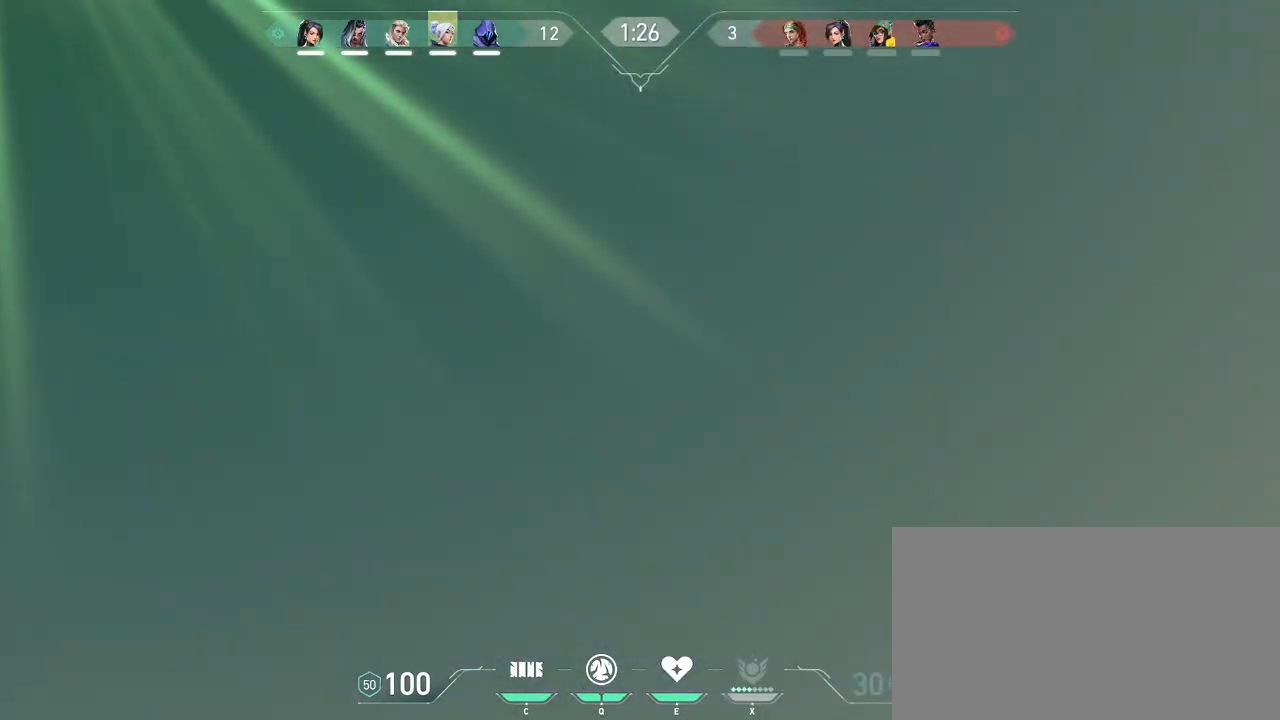
{"keys": ["shift", "w"], "mouse": [], "events": []}
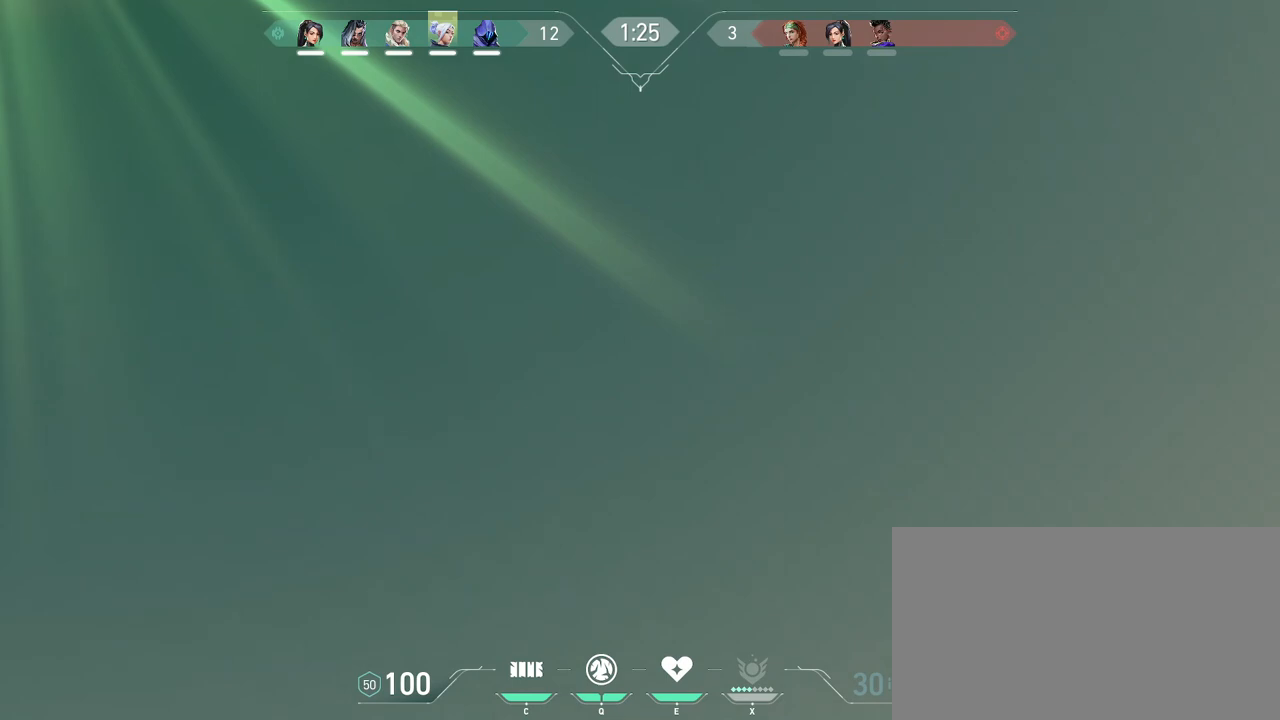
{"keys": ["shift", "w"], "mouse": [], "events": []}
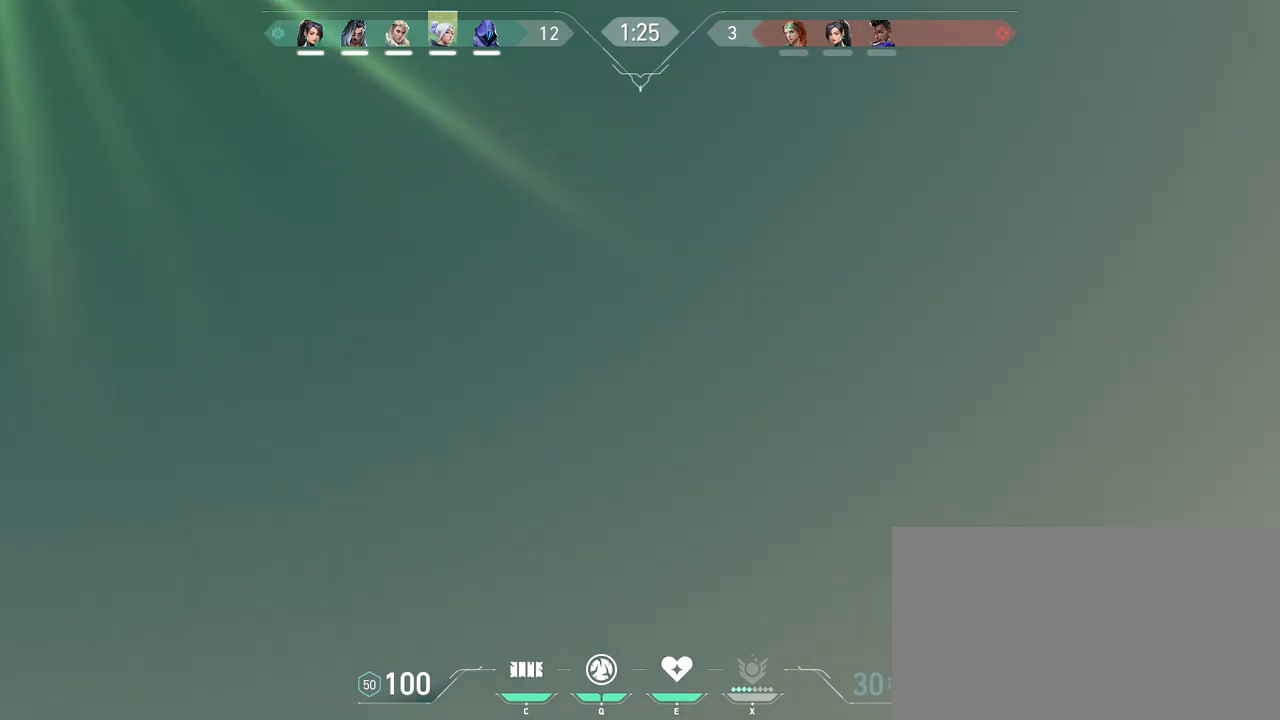
{"keys": [], "mouse": [], "events": [[333, "w", "up"], [400, "shift", "up"]]}
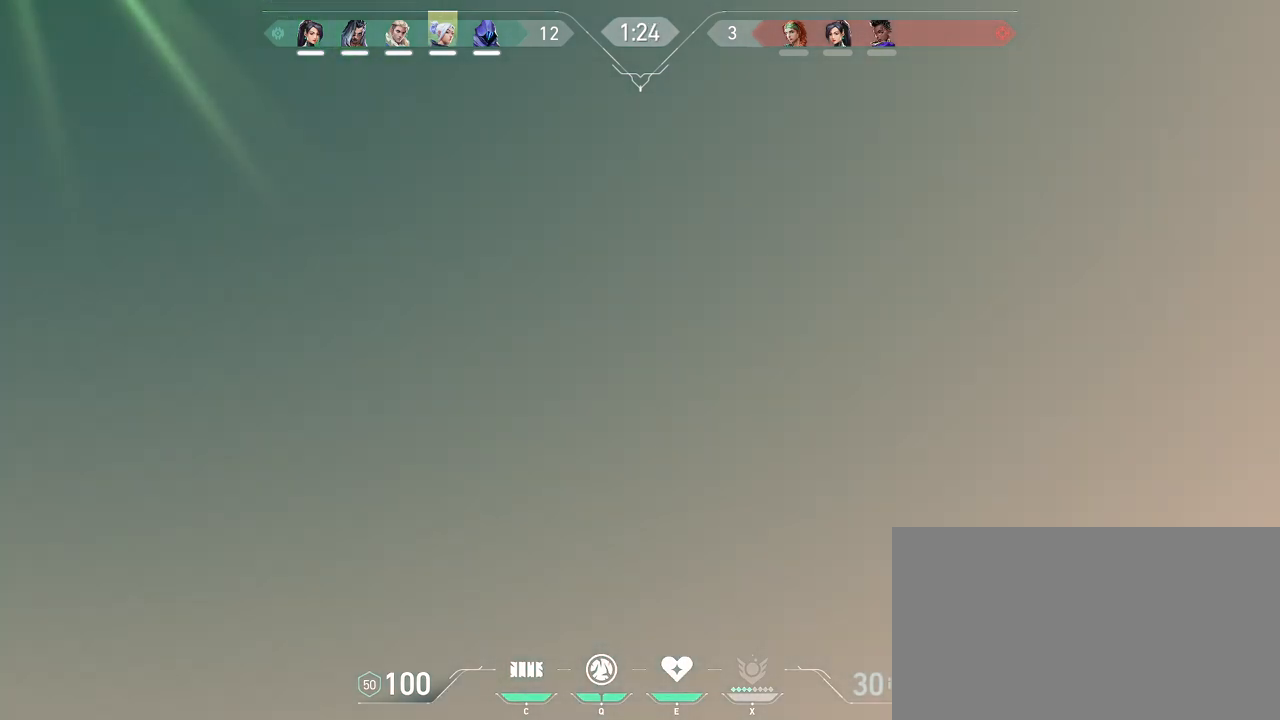
{"keys": ["a"], "mouse": [], "events": [[467, "a", "down"]]}
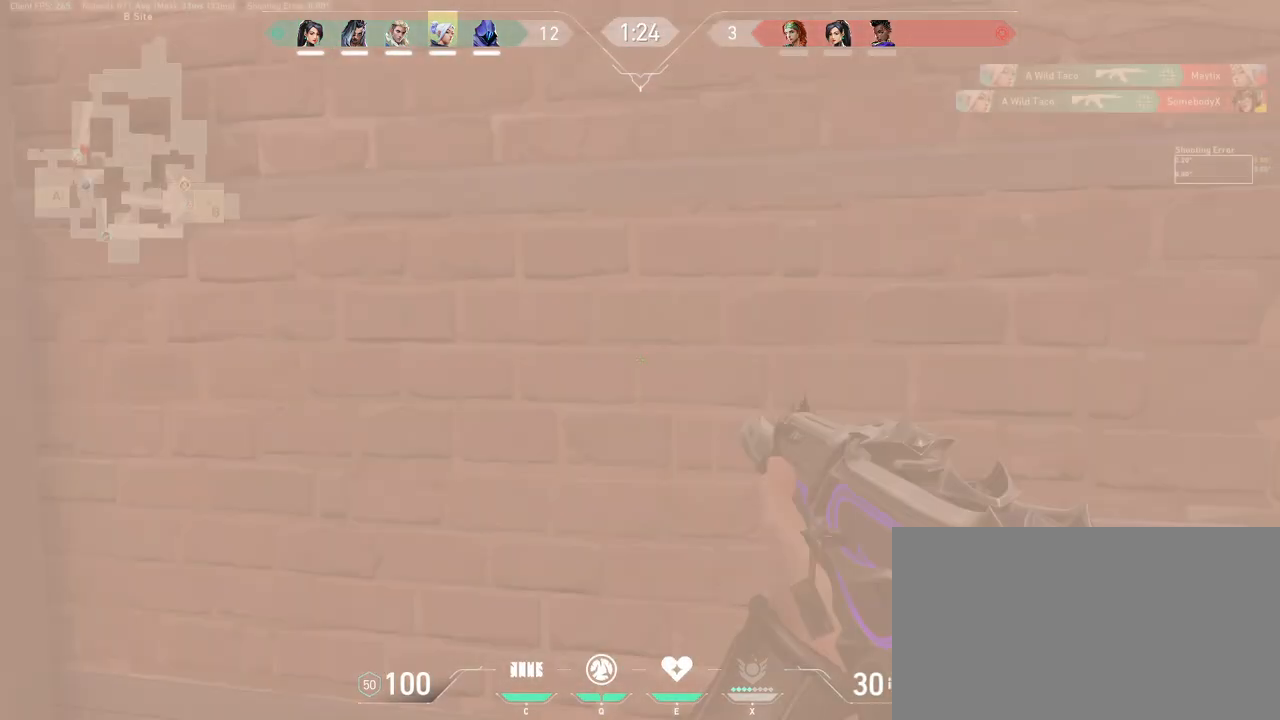
{"keys": ["a", "s", "shift"], "mouse": [], "events": [[167, "shift", "down"], [400, "s", "down"]]}
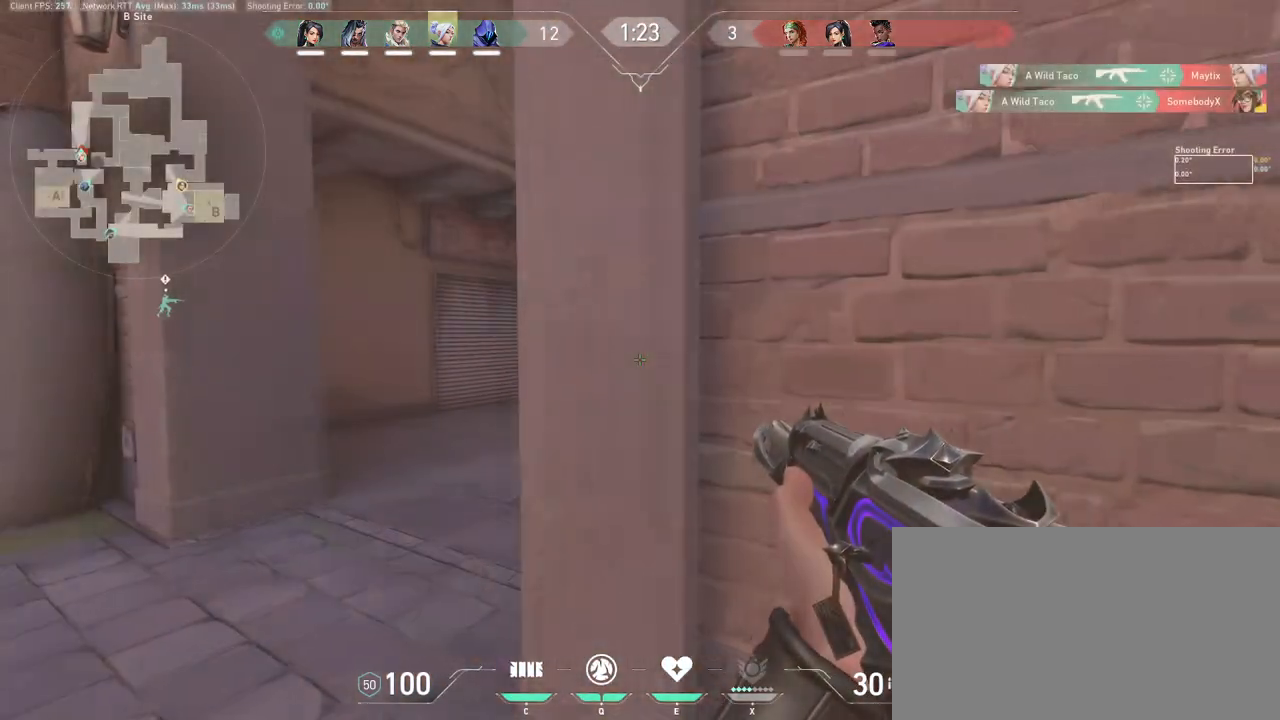
{"keys": ["s"], "mouse": [], "events": [[450, "a", "up"], [450, "shift", "up"]]}
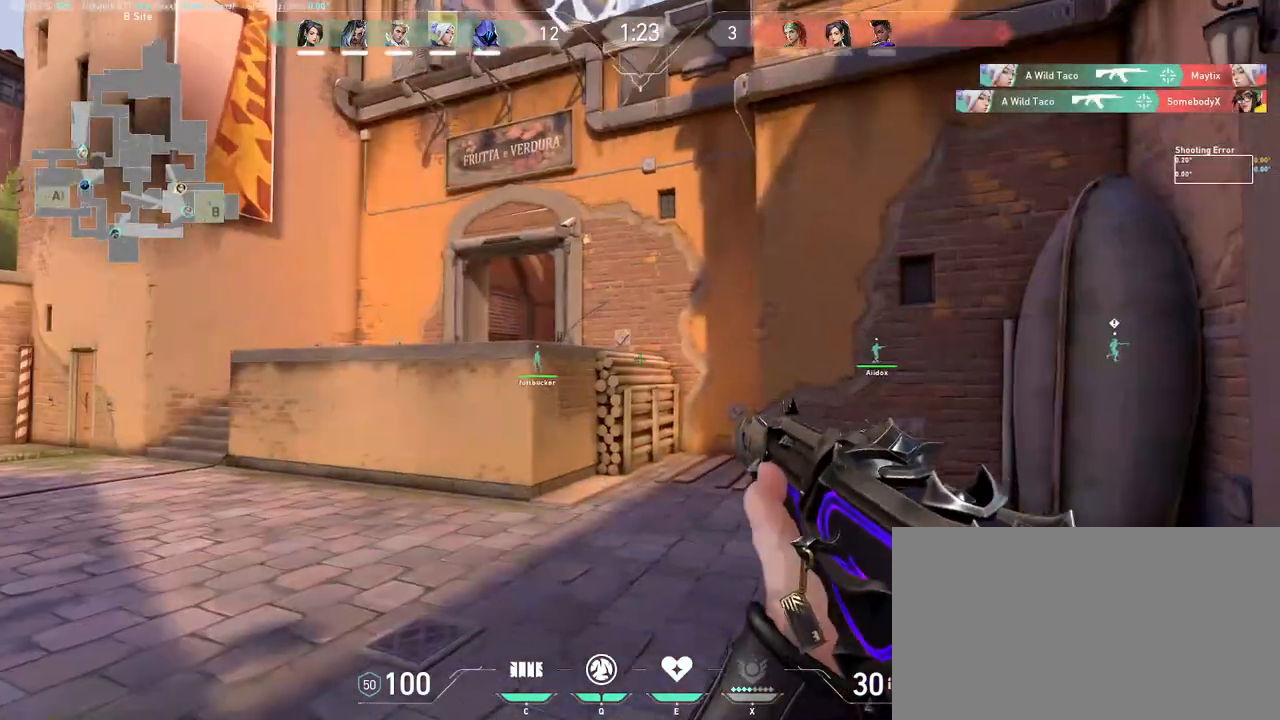
{"keys": ["s"], "mouse": [], "events": [[150, "d", "down"], [300, "d", "up"]]}
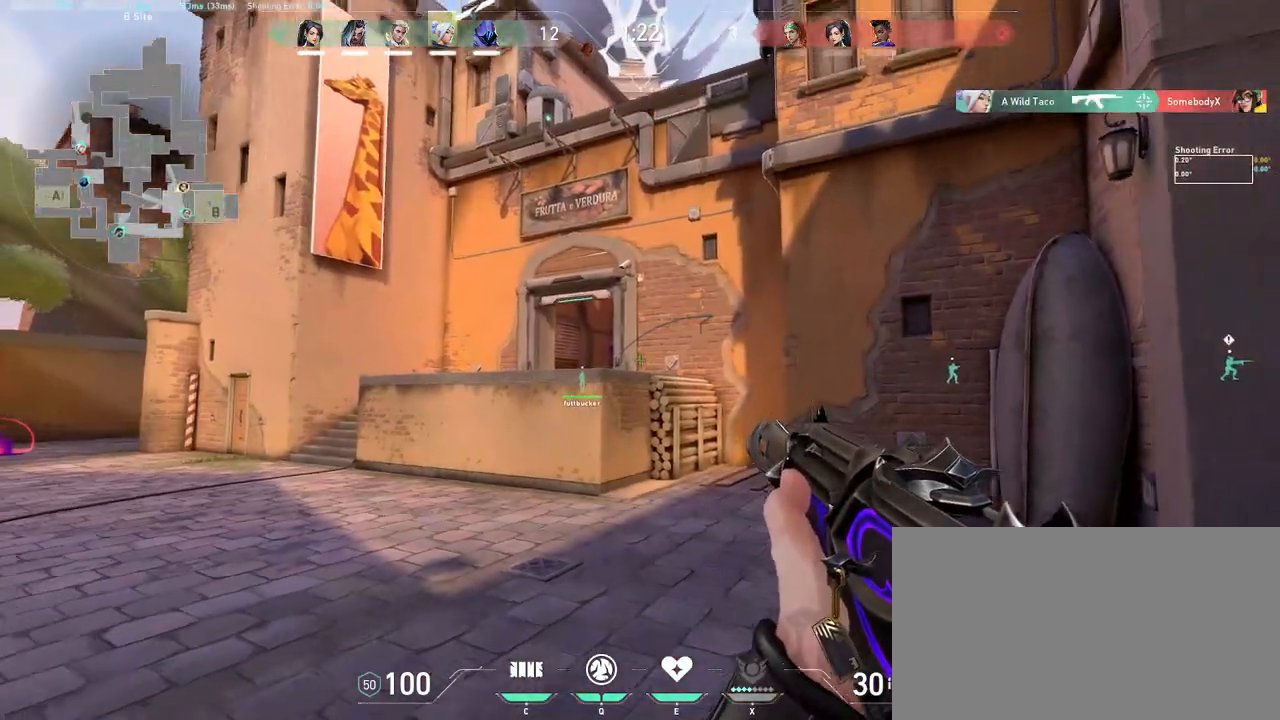
{"keys": ["ctrl", "d", "s"], "mouse": [], "events": [[117, "ctrl", "down"], [300, "d", "down"]]}
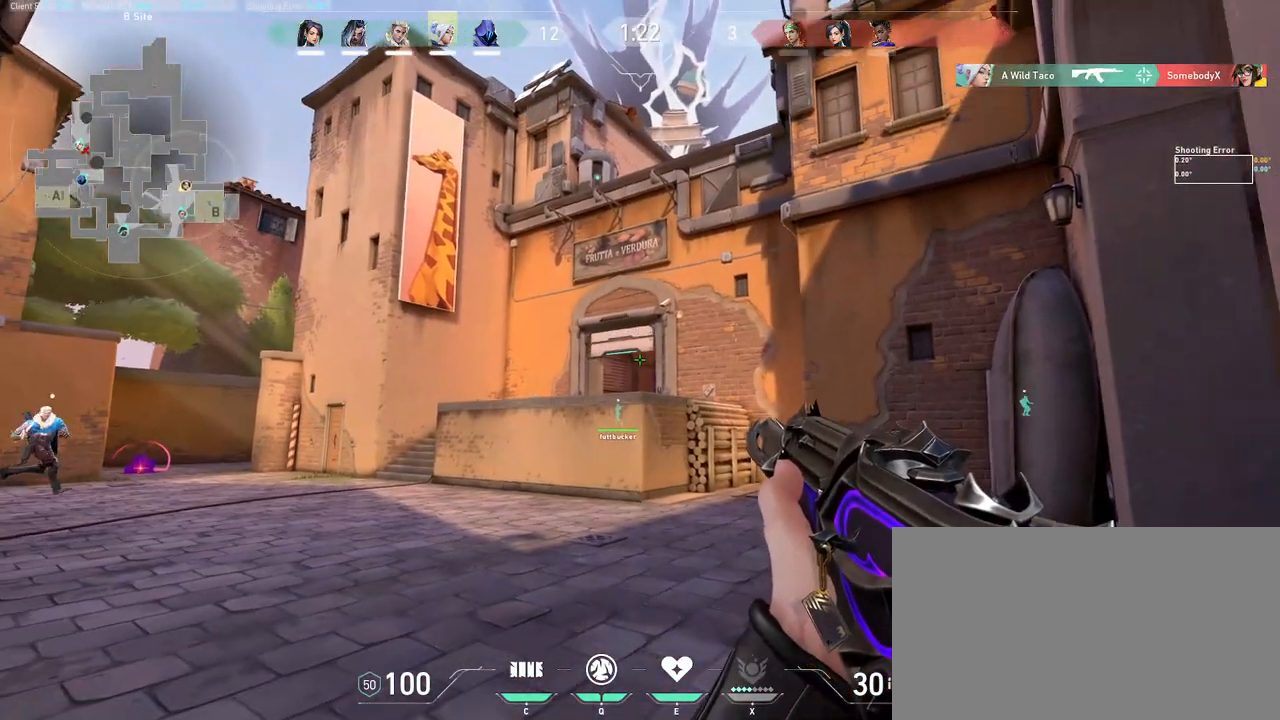
{"keys": ["ctrl"], "mouse": [], "events": [[100, "d", "up"], [133, "s", "up"]]}
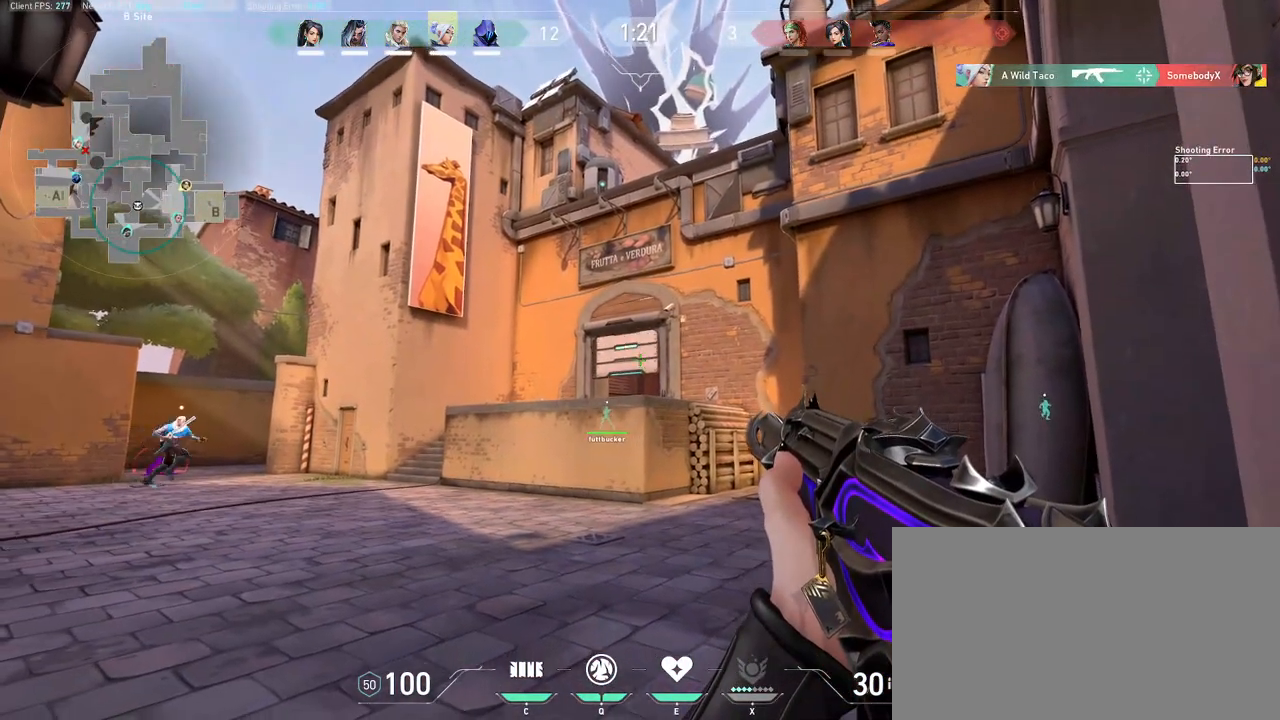
{"keys": ["a"], "mouse": [], "events": [[283, "ctrl", "up"], [383, "a", "down"]]}
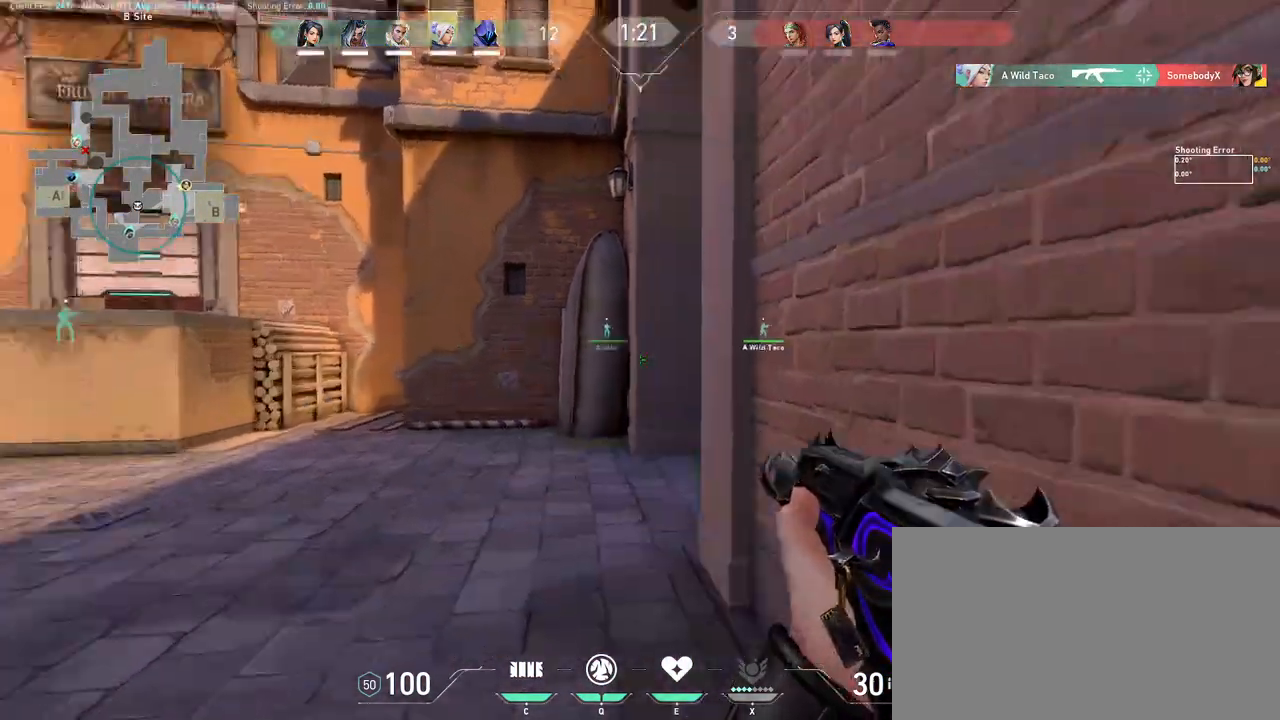
{"keys": ["a"], "mouse": [], "events": [[350, "s", "down"], [483, "s", "up"]]}
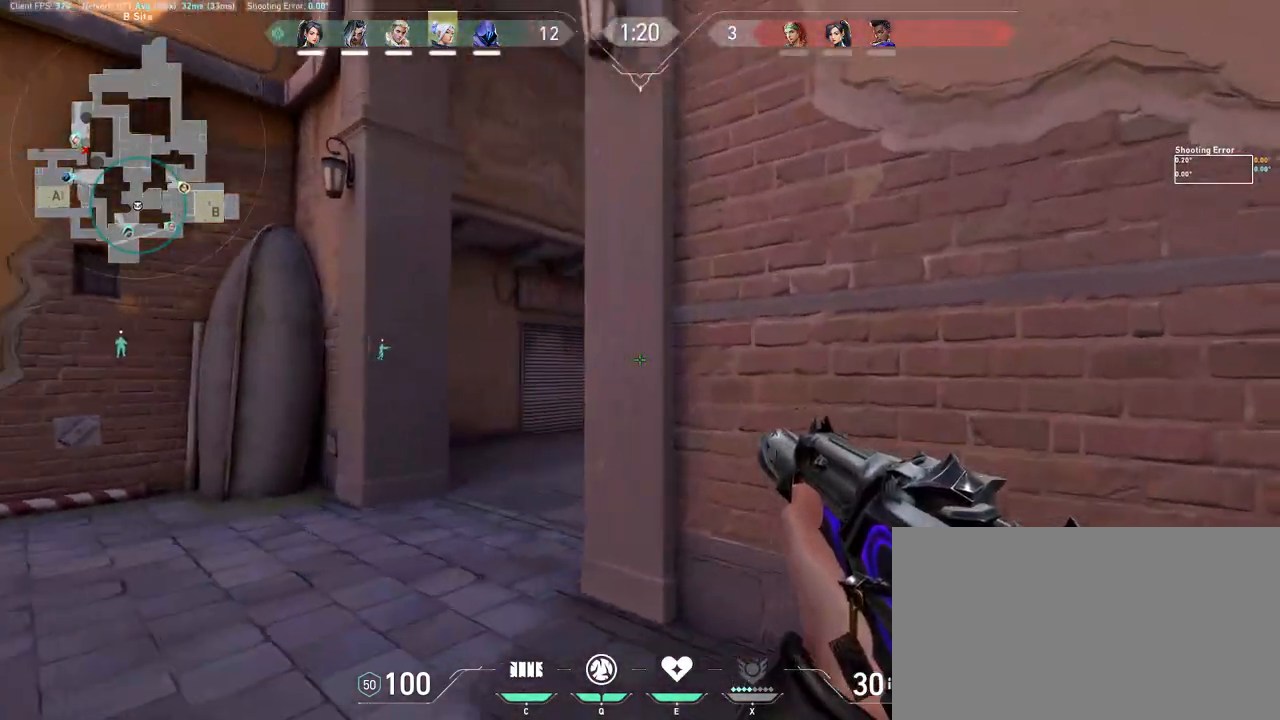
{"keys": ["s"], "mouse": [], "events": [[150, "a", "up"], [150, "d", "down"], [417, "d", "up"], [500, "s", "down"]]}
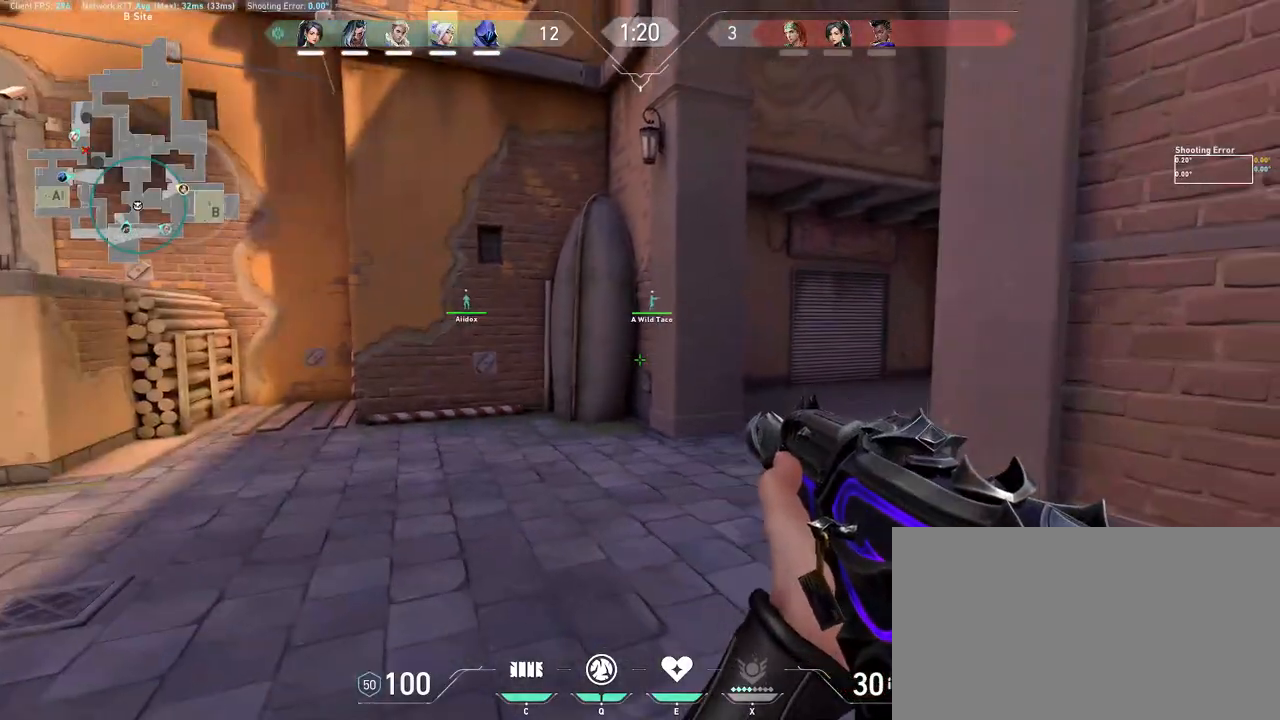
{"keys": ["d"], "mouse": [], "events": [[350, "s", "up"], [367, "d", "down"]]}
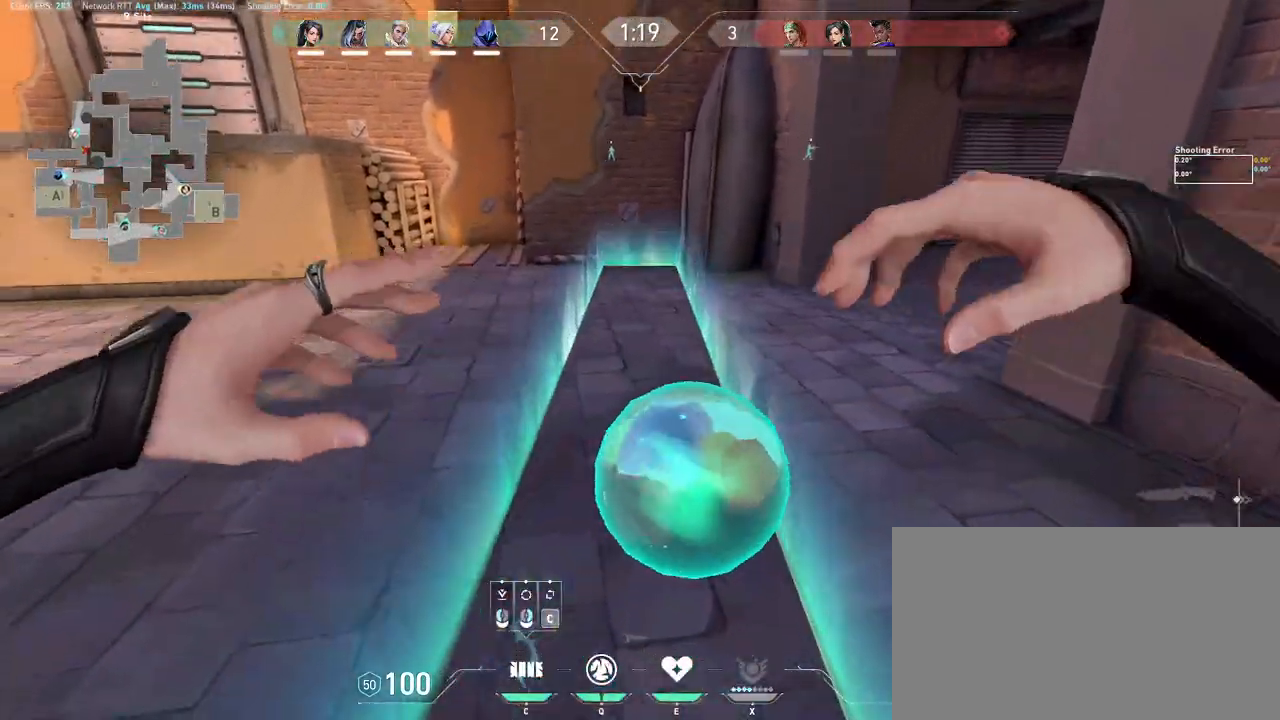
{"keys": ["d"], "mouse": [], "events": []}
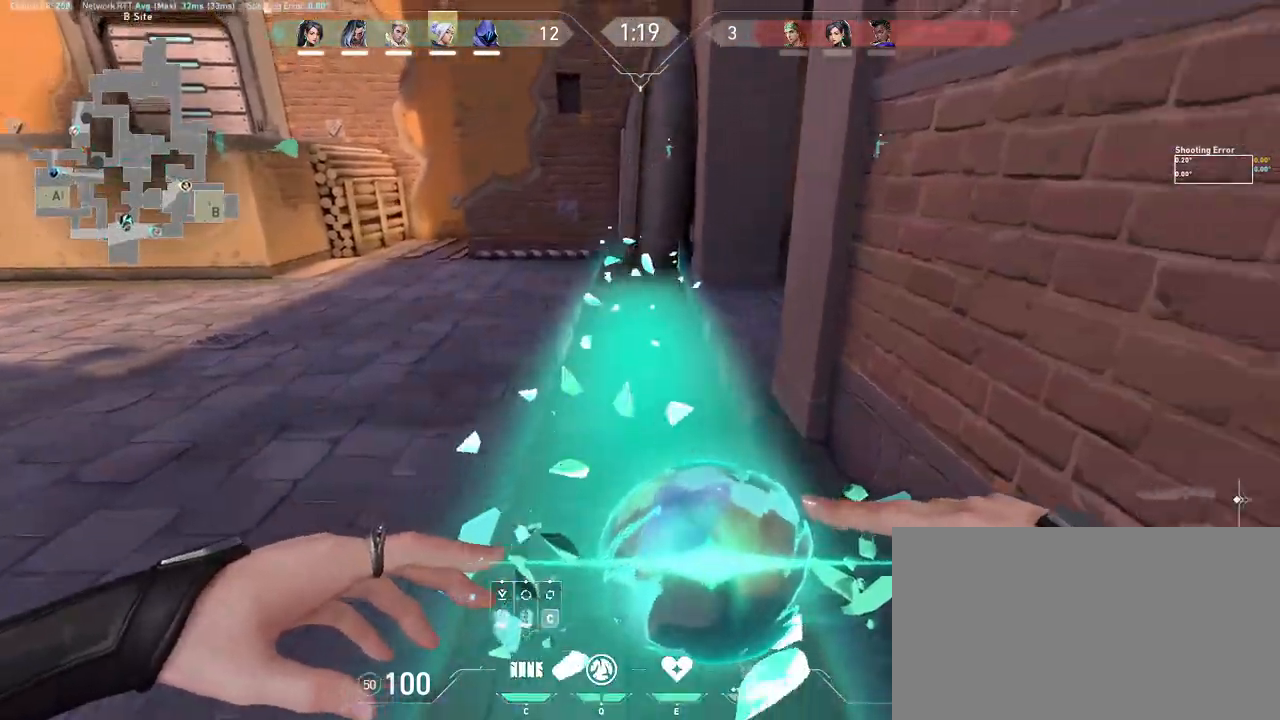
{"keys": ["a", "w"], "mouse": ["wheel"], "events": [[83, "a", "down"], [117, "mouse_left", "down"], [133, "d", "up"], [200, "mouse_left", "up"], [250, "mouse_left", "down"], [350, "w", "down"], [367, "mouse_left", "up"], [450, "mouse_wheel", "down"]]}
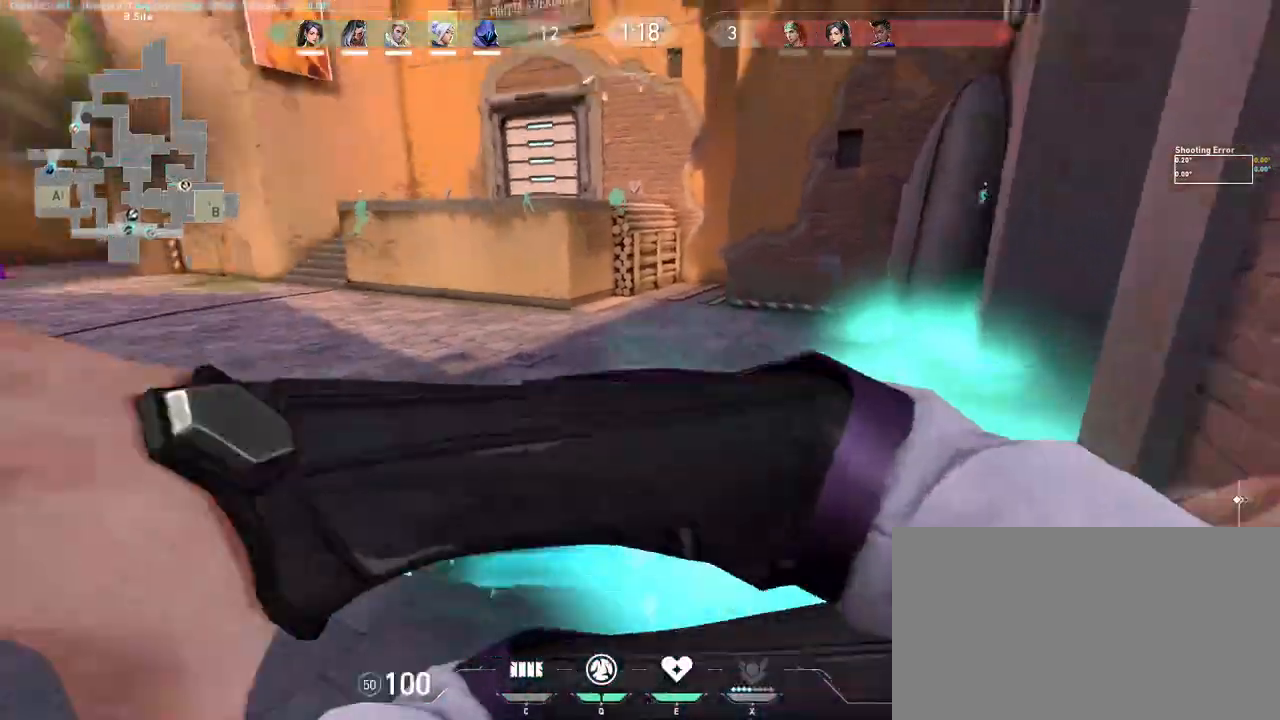
{"keys": ["w"], "mouse": [], "events": [[83, "a", "up"], [100, "mouse_wheel", "up"], [183, "a", "down"], [367, "a", "up"]]}
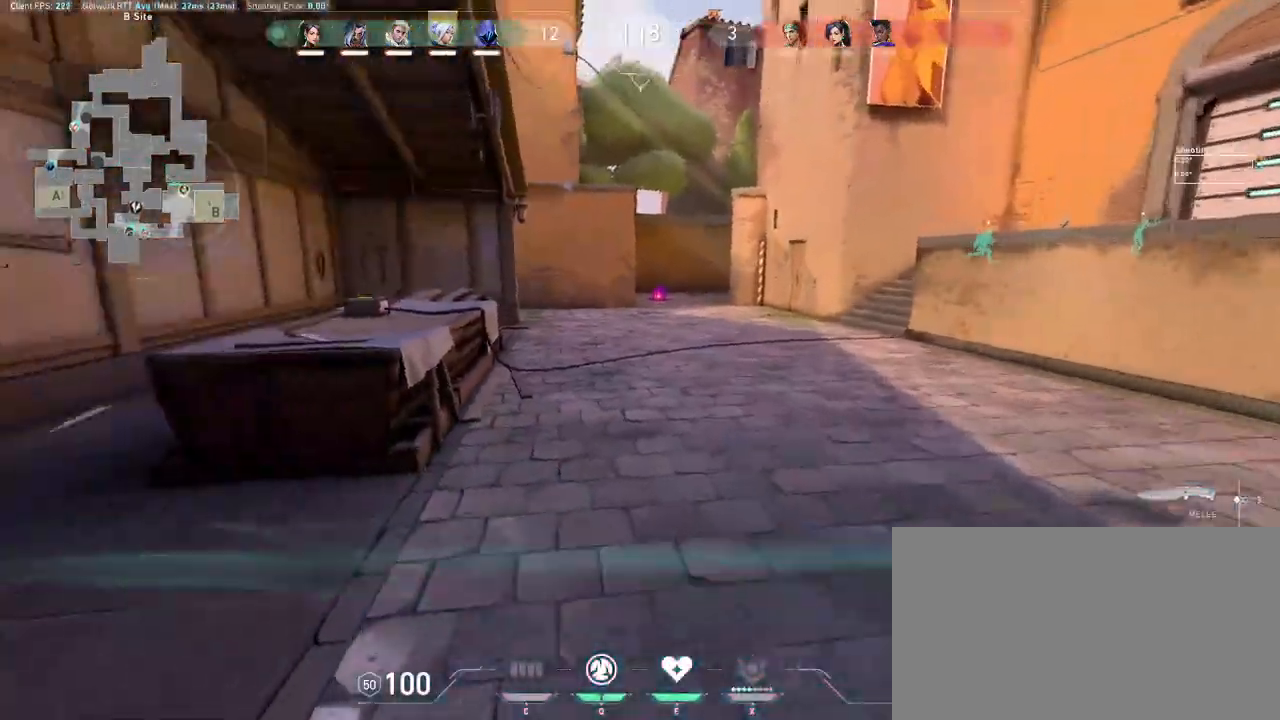
{"keys": ["a", "space", "w"], "mouse": [], "events": [[117, "a", "down"], [483, "space", "down"]]}
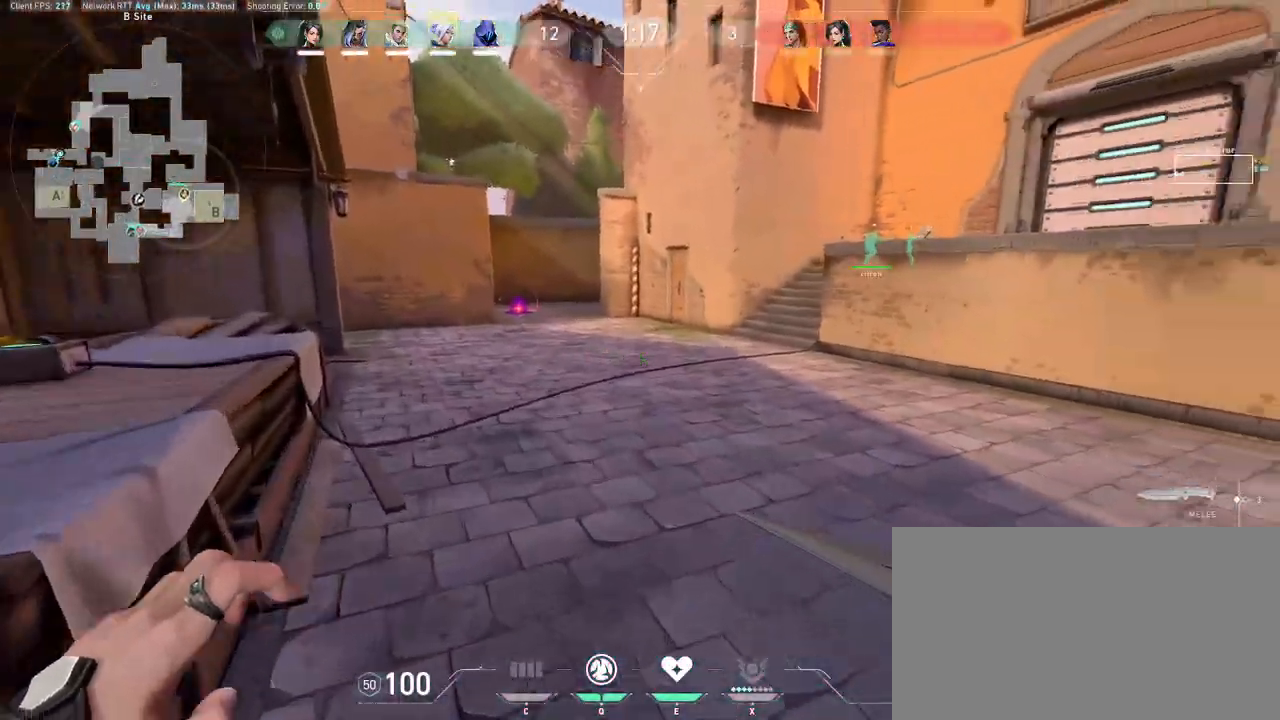
{"keys": ["a", "s", "shift"], "mouse": [], "events": [[33, "w", "up"], [67, "shift", "down"], [100, "space", "up"], [250, "s", "down"]]}
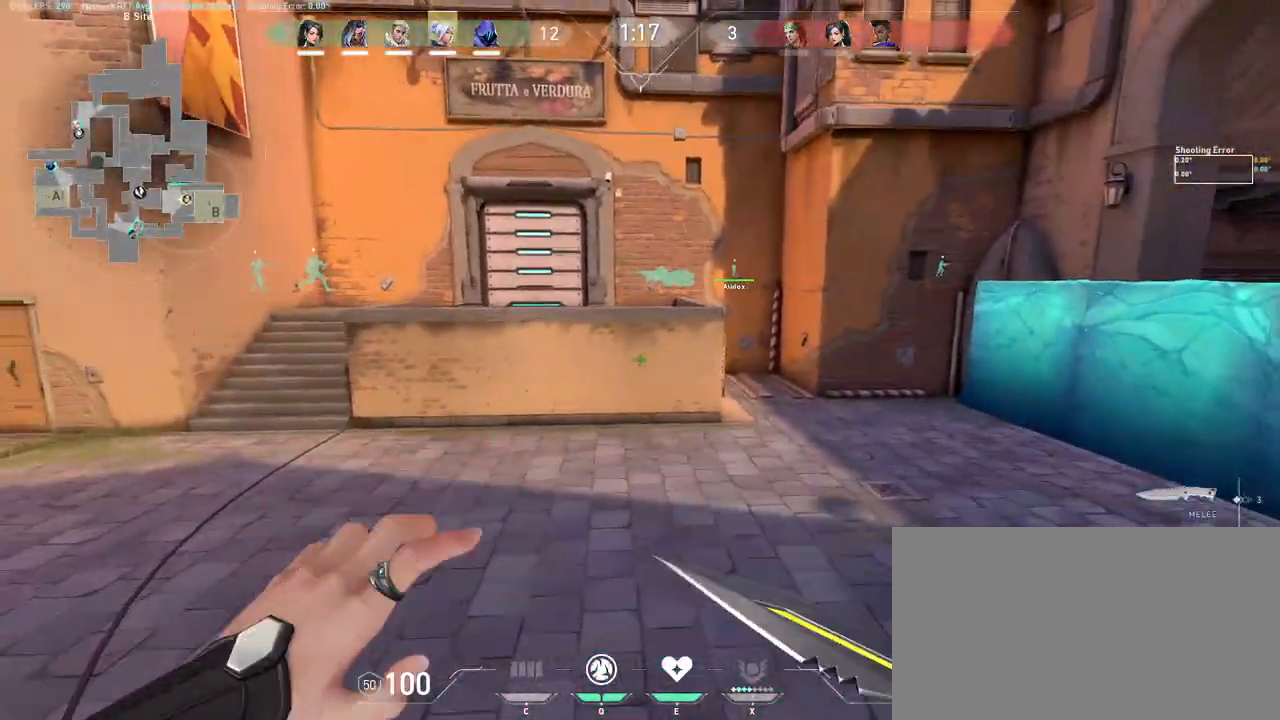
{"keys": ["a", "shift"], "mouse": [], "events": [[133, "s", "up"]]}
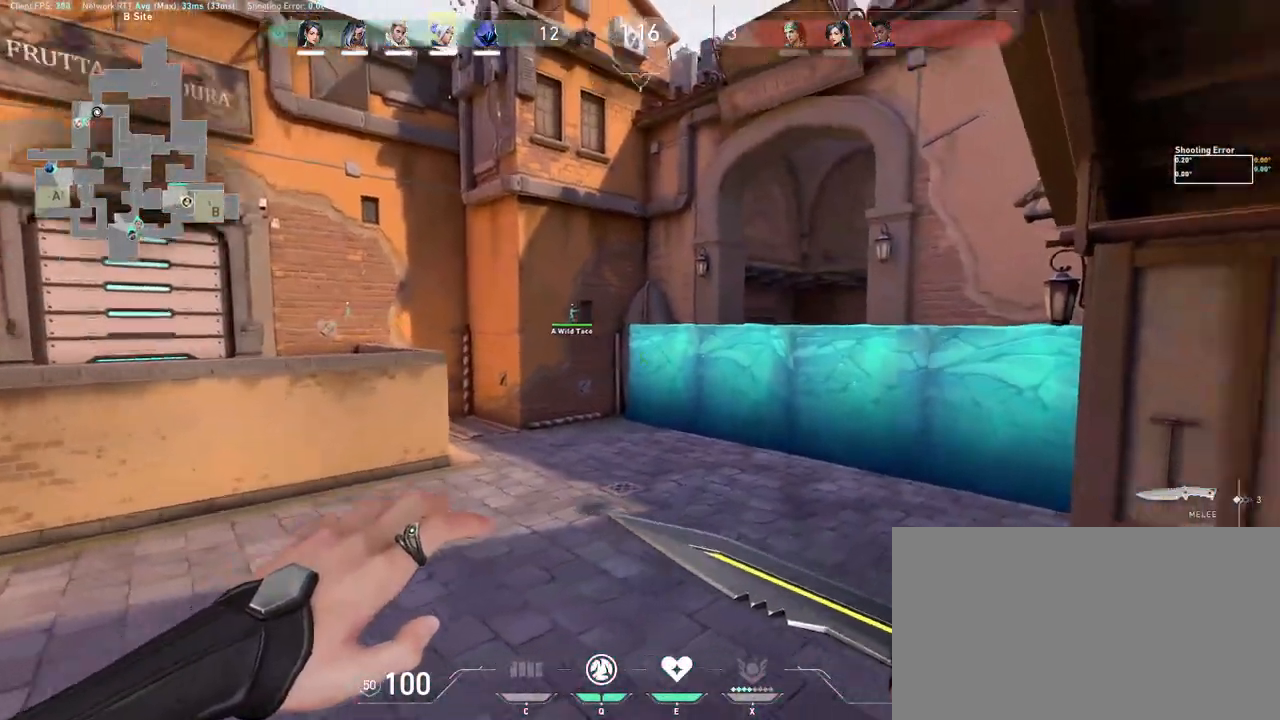
{"keys": ["a", "s"], "mouse": [], "events": [[117, "s", "down"], [233, "mouse_wheel", "down"], [250, "shift", "up"], [400, "mouse_wheel", "up"]]}
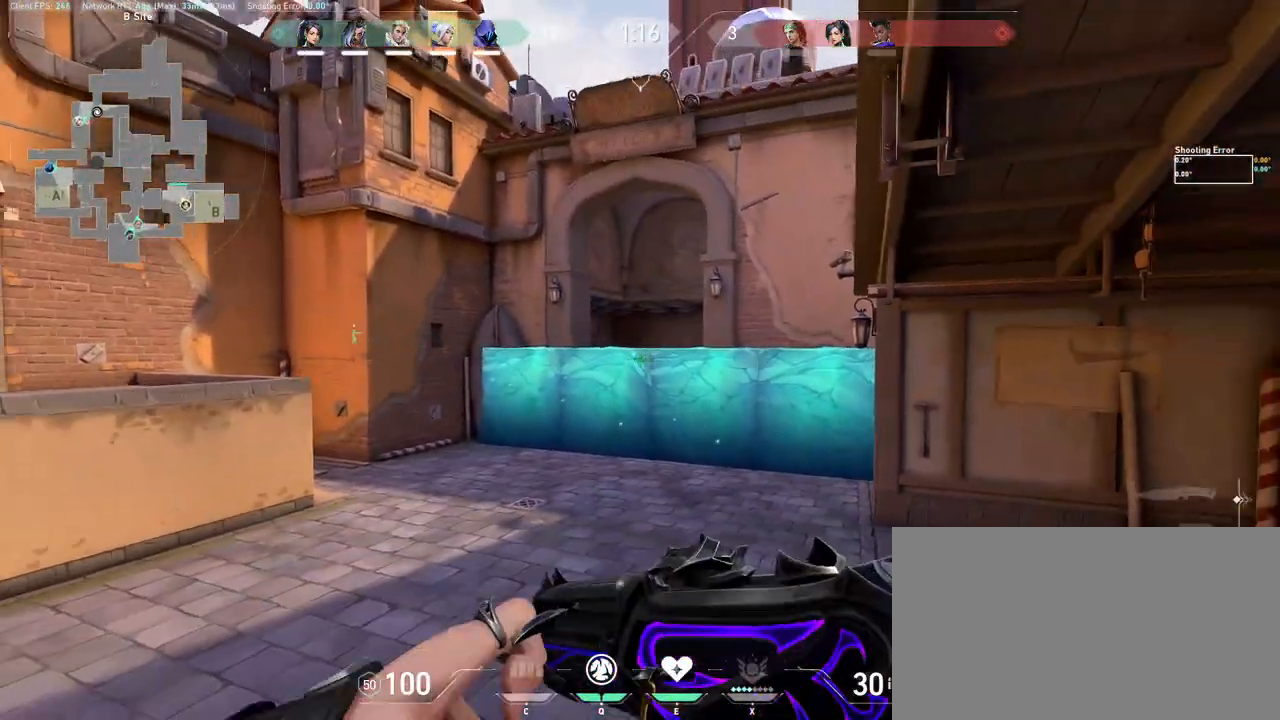
{"keys": ["a"], "mouse": [], "events": [[33, "s", "up"], [150, "shift", "down"], [300, "shift", "up"]]}
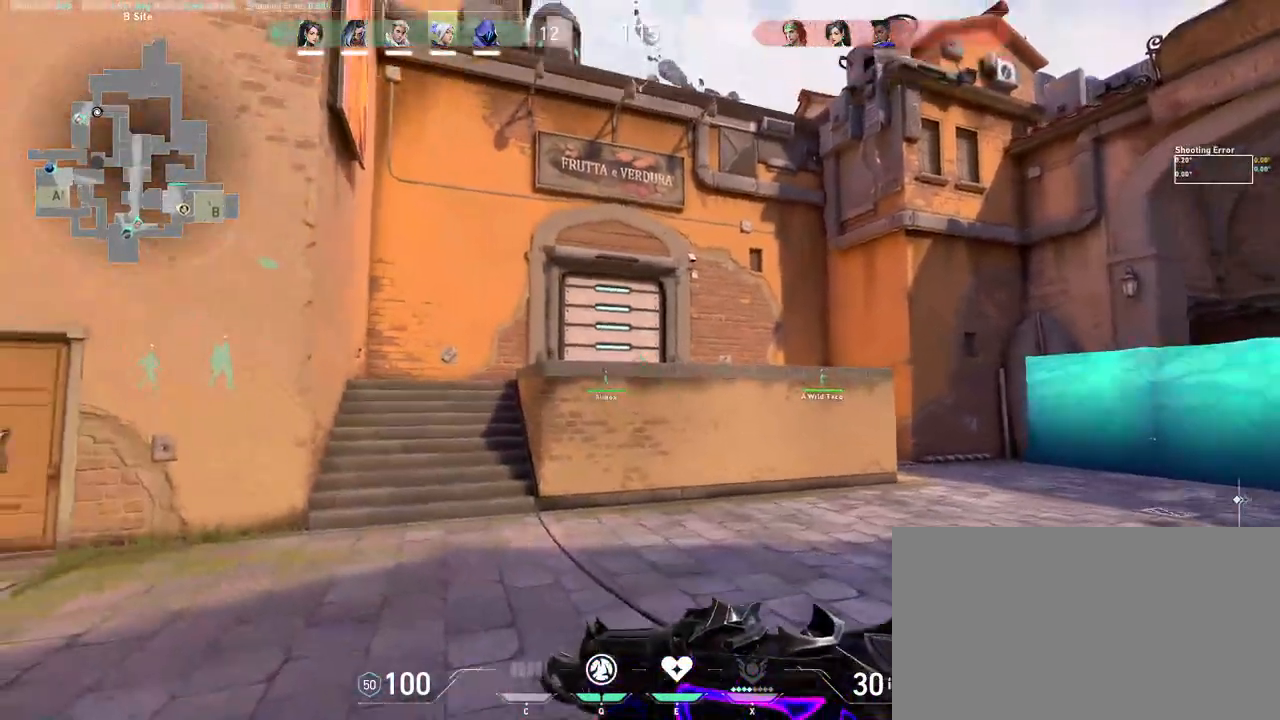
{"keys": ["a", "ctrl"], "mouse": ["left"], "events": [[33, "ctrl", "down"], [83, "mouse_left", "down"]]}
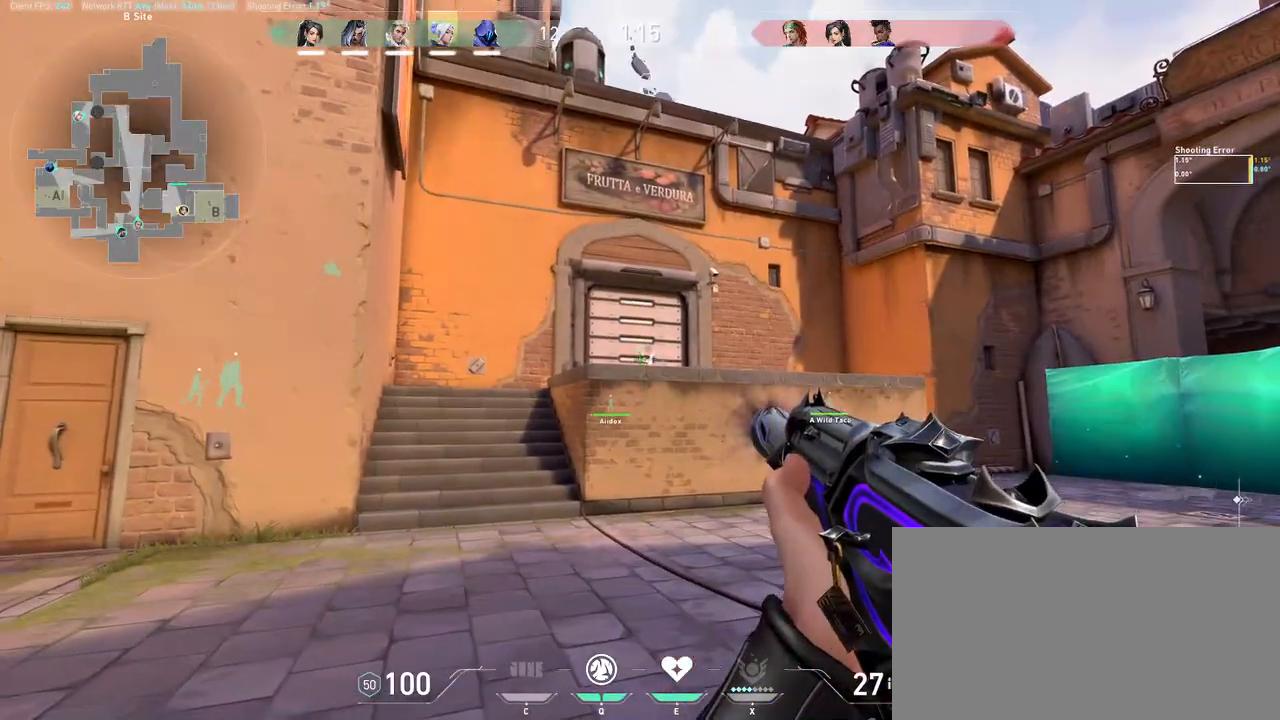
{"keys": ["a", "ctrl", "w"], "mouse": ["left"], "events": [[283, "w", "down"]]}